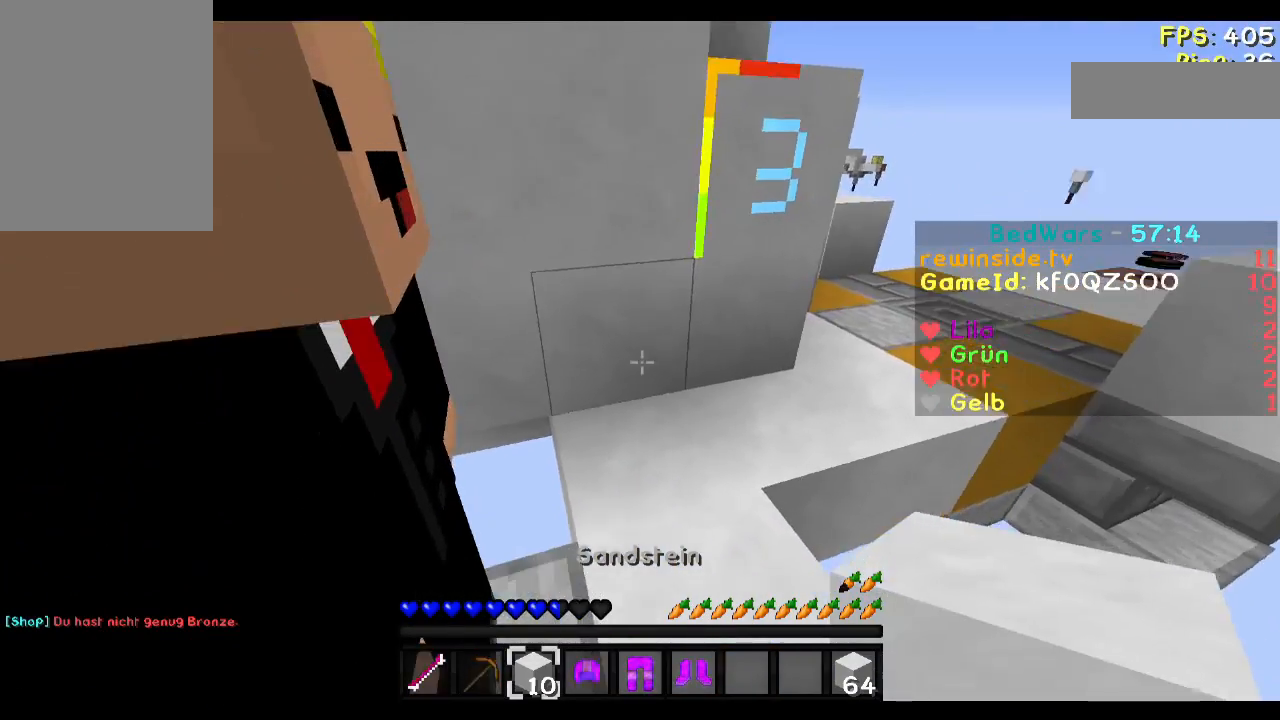
Gameplay with keyboard and mouse; each line is a JSON object with the keys and mouse buttons held at the frame after it. "events" lists presses ("down") and releases ("up") of "a", "d", "s", "w", "mouse_left" and "mouse_right" between this image and that frame as [ms after this image, input, new state], when the widget could be followed in between. "mouse_left", "mouse_right" = the "left", "right" buttons of the "mouse" list. No other keys are recorded. Fast repeated clicks can show as one long hold. Mouse movement is not recorded.
{"keys": [], "mouse": ["right"], "events": [[200, "mouse_left", "down"], [200, "mouse_right", "down"], [233, "mouse_left", "up"], [233, "mouse_right", "up"], [333, "mouse_left", "down"], [333, "mouse_right", "down"], [333, "w", "up"], [400, "mouse_right", "up"], [433, "mouse_left", "up"], [500, "mouse_right", "down"]]}
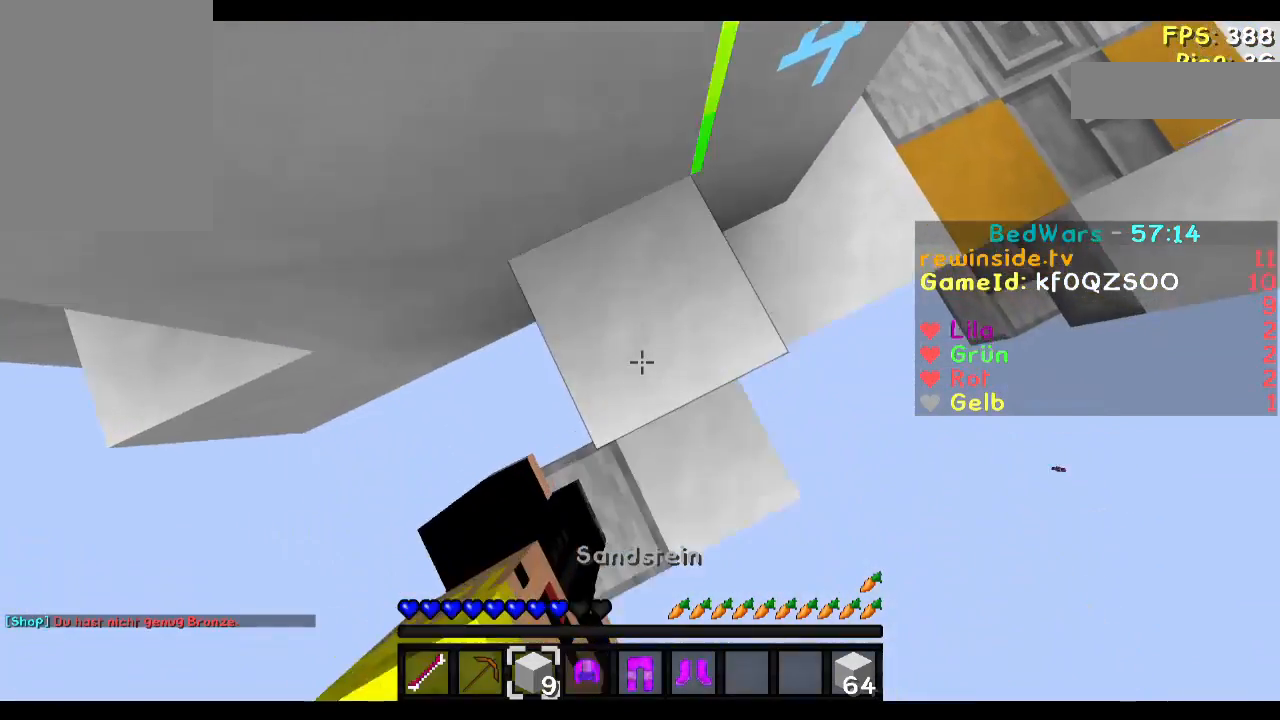
{"keys": ["w"], "mouse": ["right"], "events": [[34, "s", "down"], [134, "mouse_right", "up"], [134, "s", "up"], [200, "mouse_right", "down"], [334, "mouse_right", "up"], [334, "w", "down"], [434, "mouse_right", "down"]]}
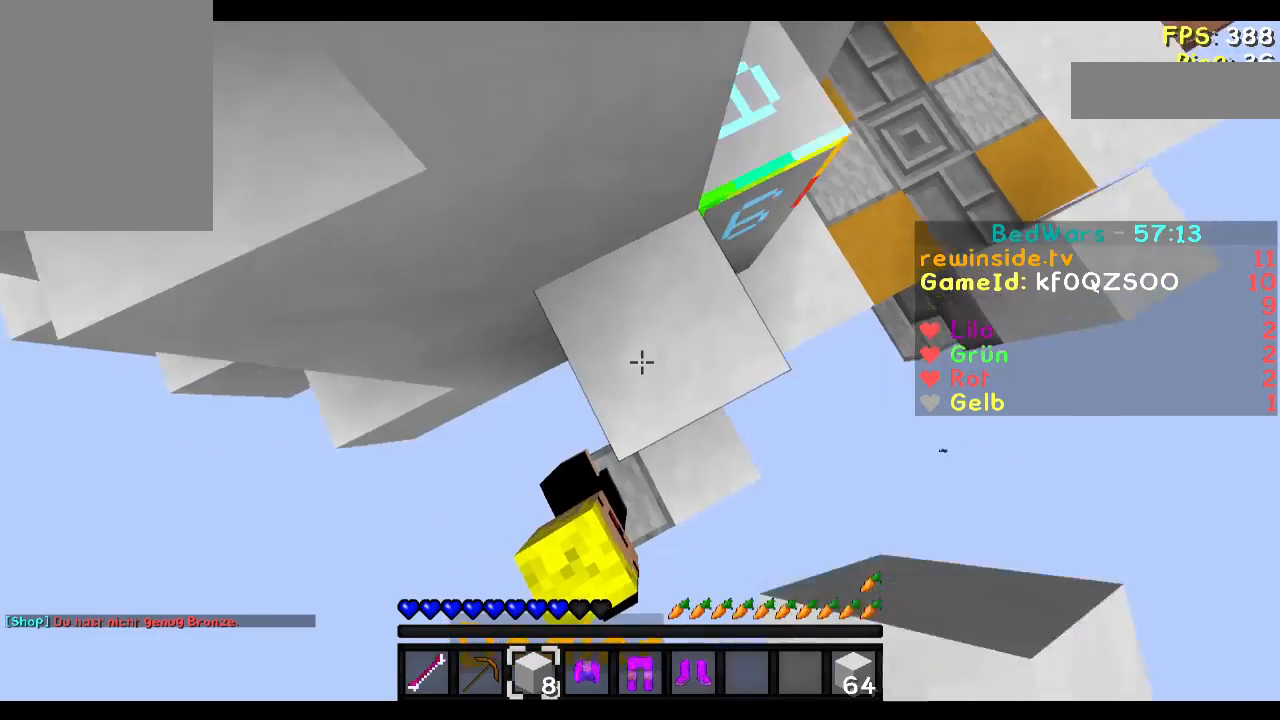
{"keys": ["a", "w"], "mouse": [], "events": [[33, "mouse_right", "up"], [100, "a", "down"], [133, "mouse_right", "down"], [300, "mouse_right", "up"], [333, "mouse_right", "down"], [433, "mouse_right", "up"]]}
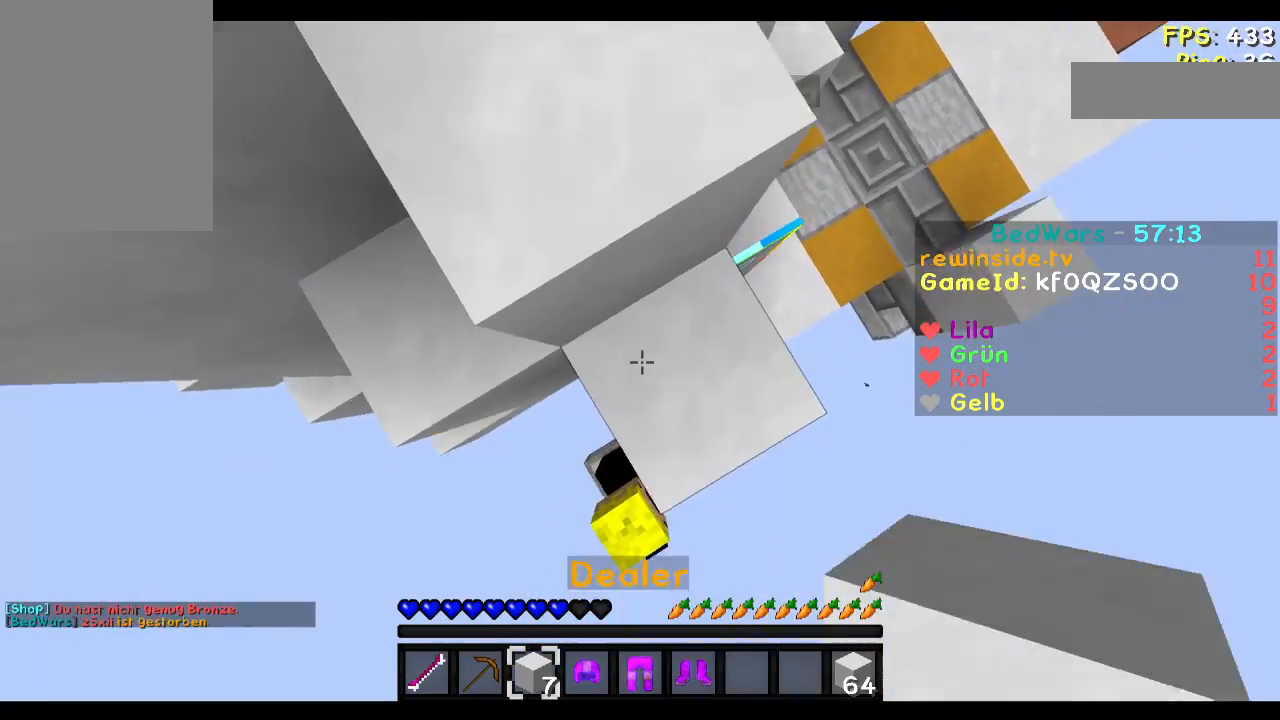
{"keys": ["a", "w"], "mouse": ["right"], "events": [[34, "mouse_right", "down"], [134, "mouse_right", "up"], [200, "mouse_right", "down"], [334, "mouse_right", "up"], [434, "mouse_right", "down"]]}
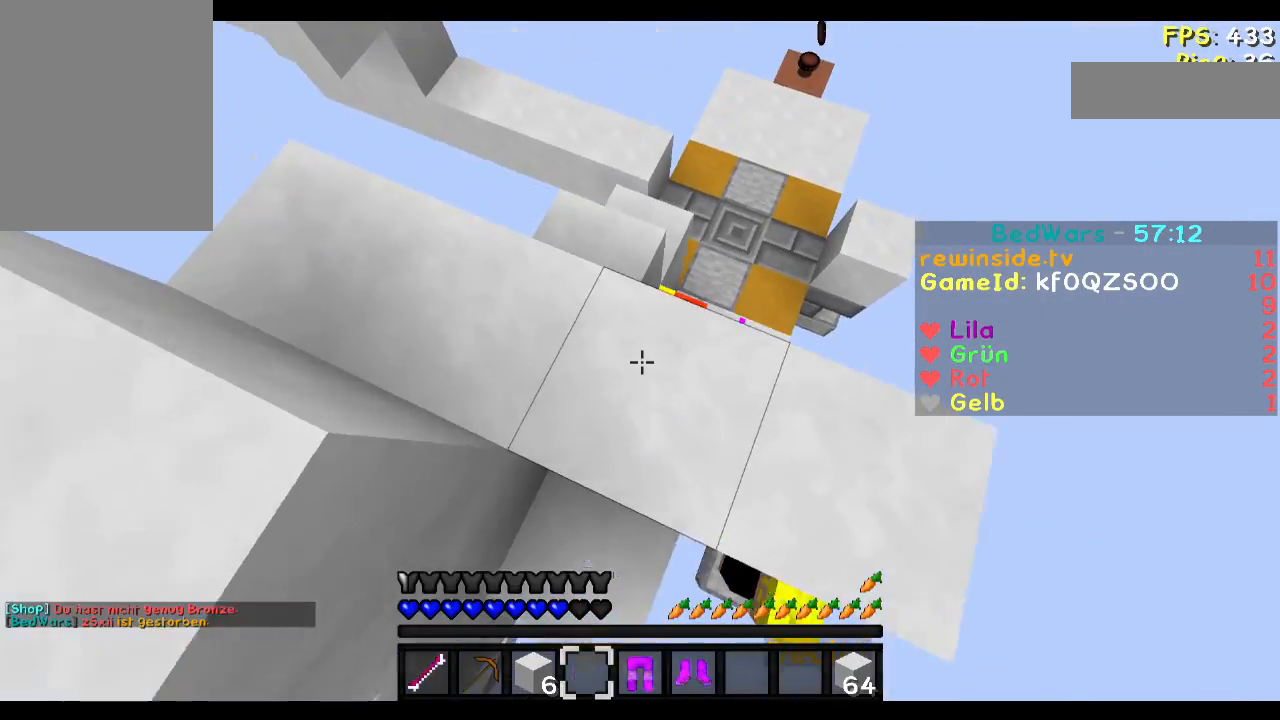
{"keys": ["a", "w"], "mouse": ["right"], "events": [[100, "w", "up"], [133, "w", "down"]]}
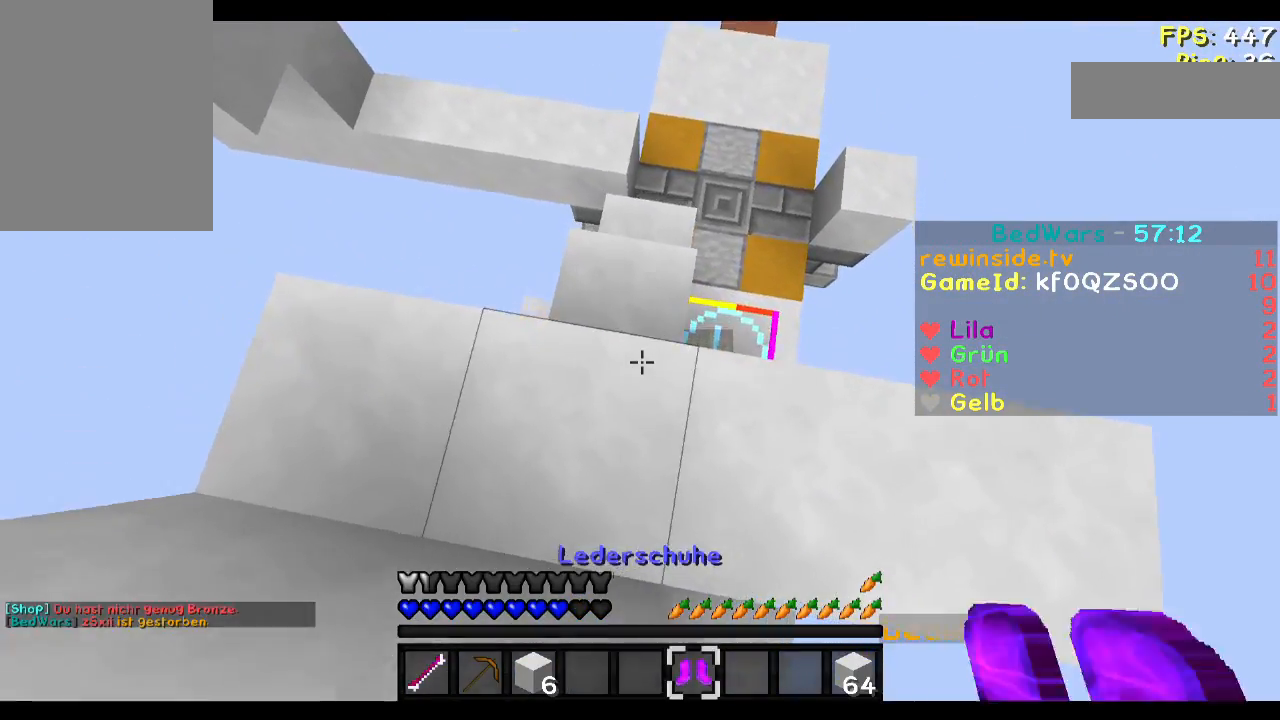
{"keys": ["w"], "mouse": [], "events": [[200, "a", "up"], [200, "w", "up"], [234, "mouse_right", "up"], [401, "w", "down"]]}
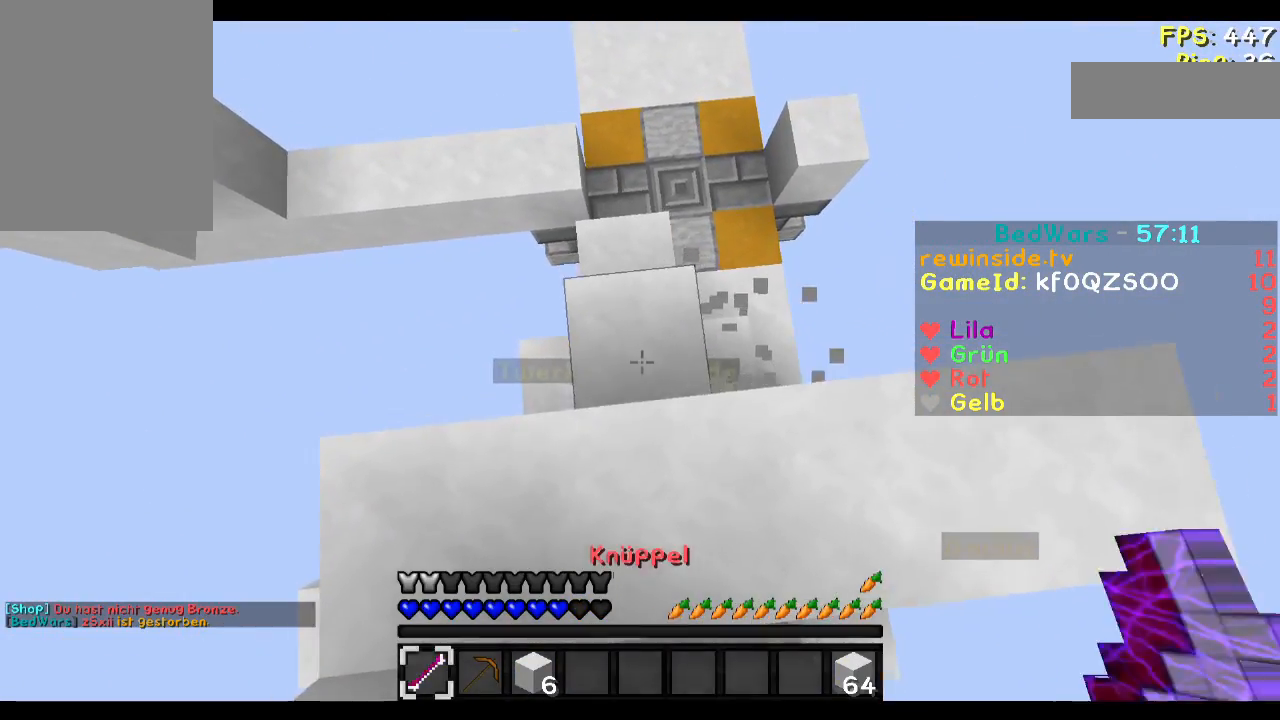
{"keys": ["w"], "mouse": ["left"], "events": [[33, "w", "up"], [300, "s", "down"], [333, "mouse_left", "down"], [333, "s", "up"], [500, "w", "down"]]}
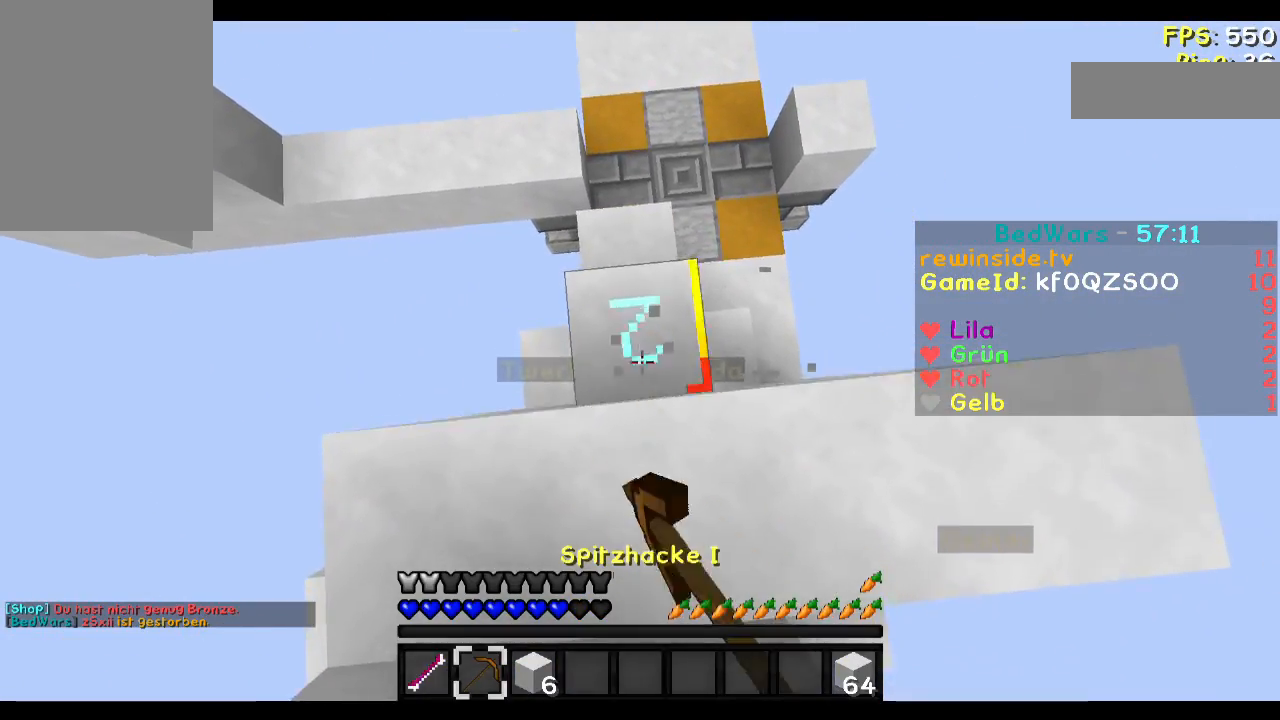
{"keys": [], "mouse": ["left"], "events": [[100, "w", "up"], [234, "s", "down"], [334, "s", "up"]]}
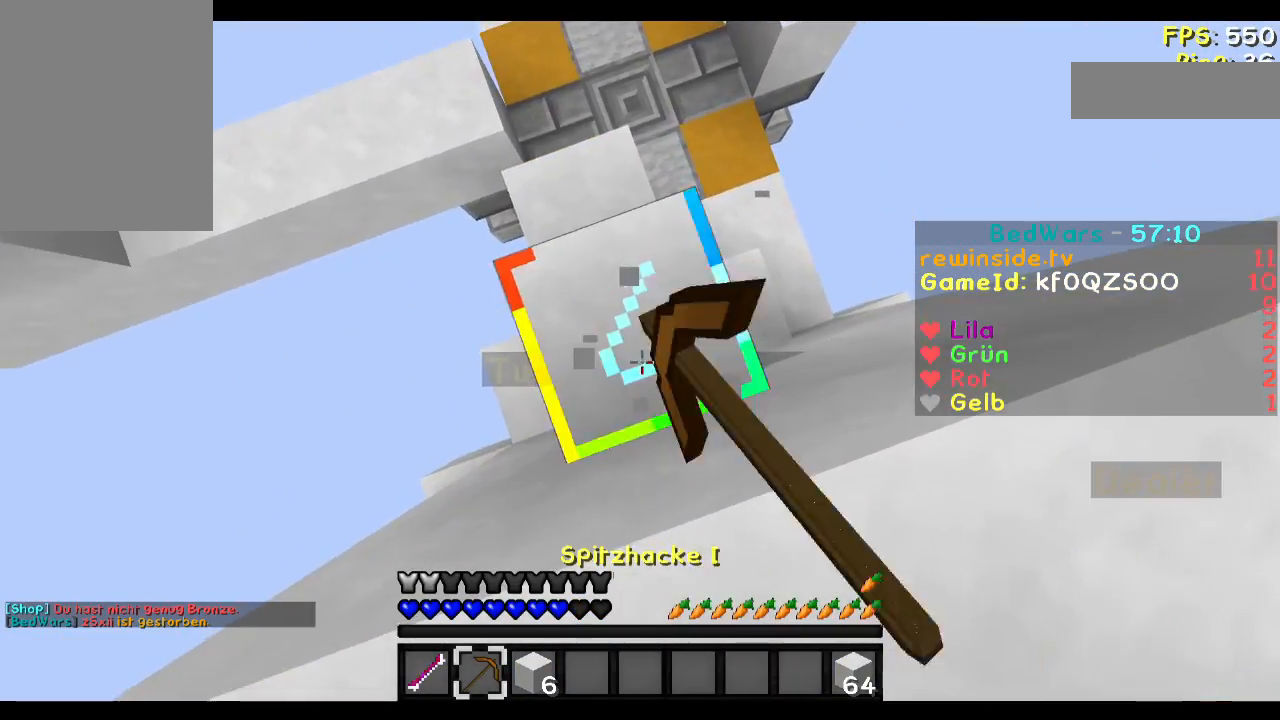
{"keys": [], "mouse": [], "events": [[333, "mouse_left", "up"], [433, "mouse_left", "down"], [500, "mouse_left", "up"]]}
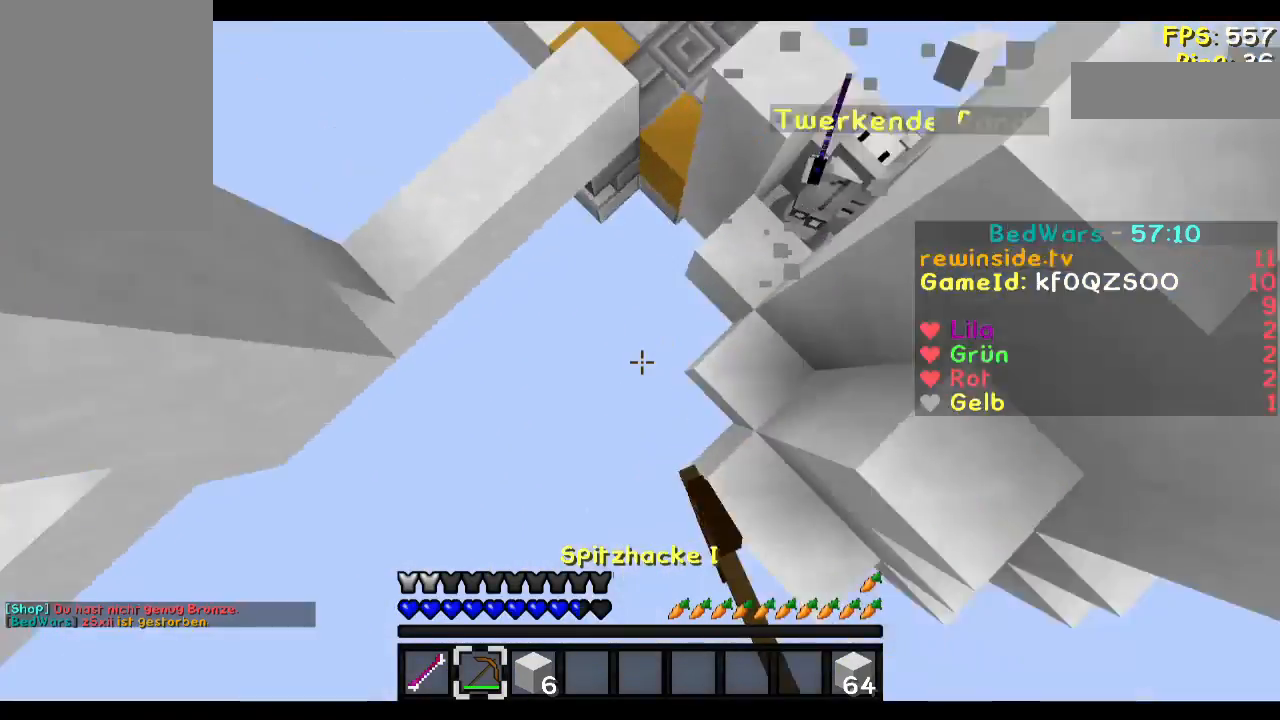
{"keys": ["w"], "mouse": [], "events": [[100, "mouse_left", "down"], [100, "w", "down"], [234, "mouse_left", "up"]]}
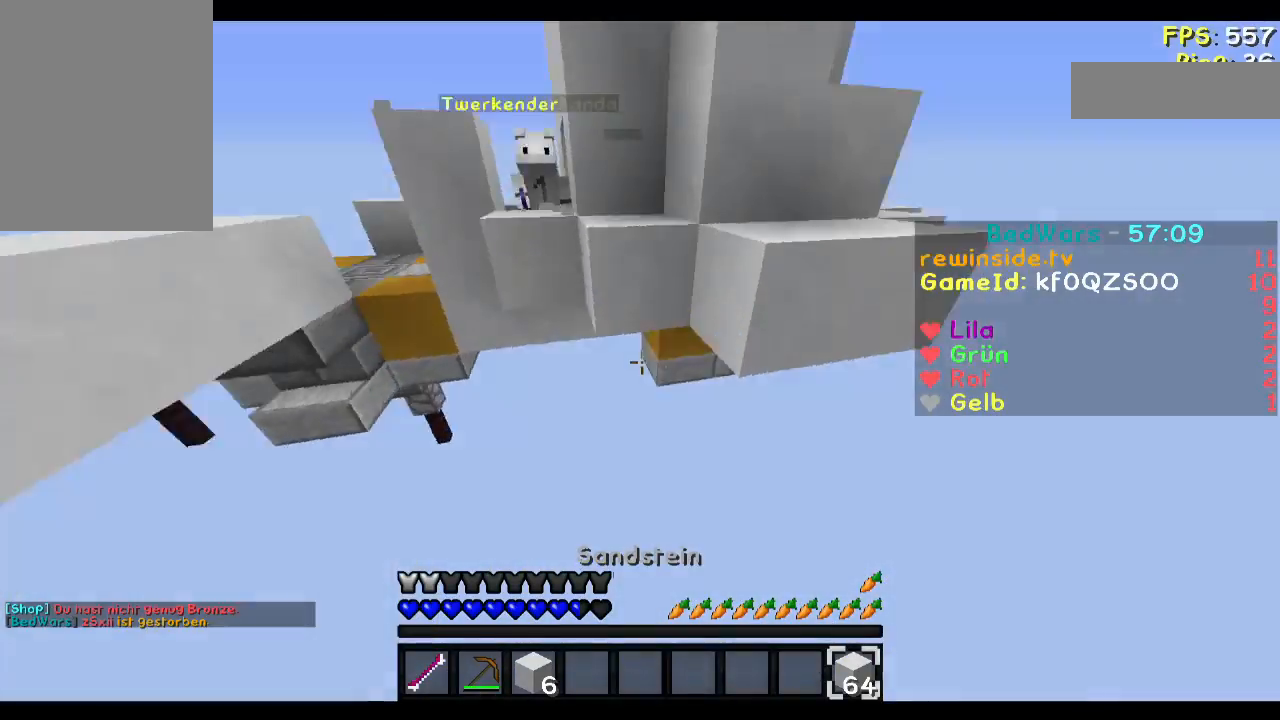
{"keys": [], "mouse": [], "events": [[33, "mouse_right", "down"], [100, "mouse_right", "up"], [200, "mouse_right", "down"], [300, "mouse_right", "up"], [333, "w", "up"]]}
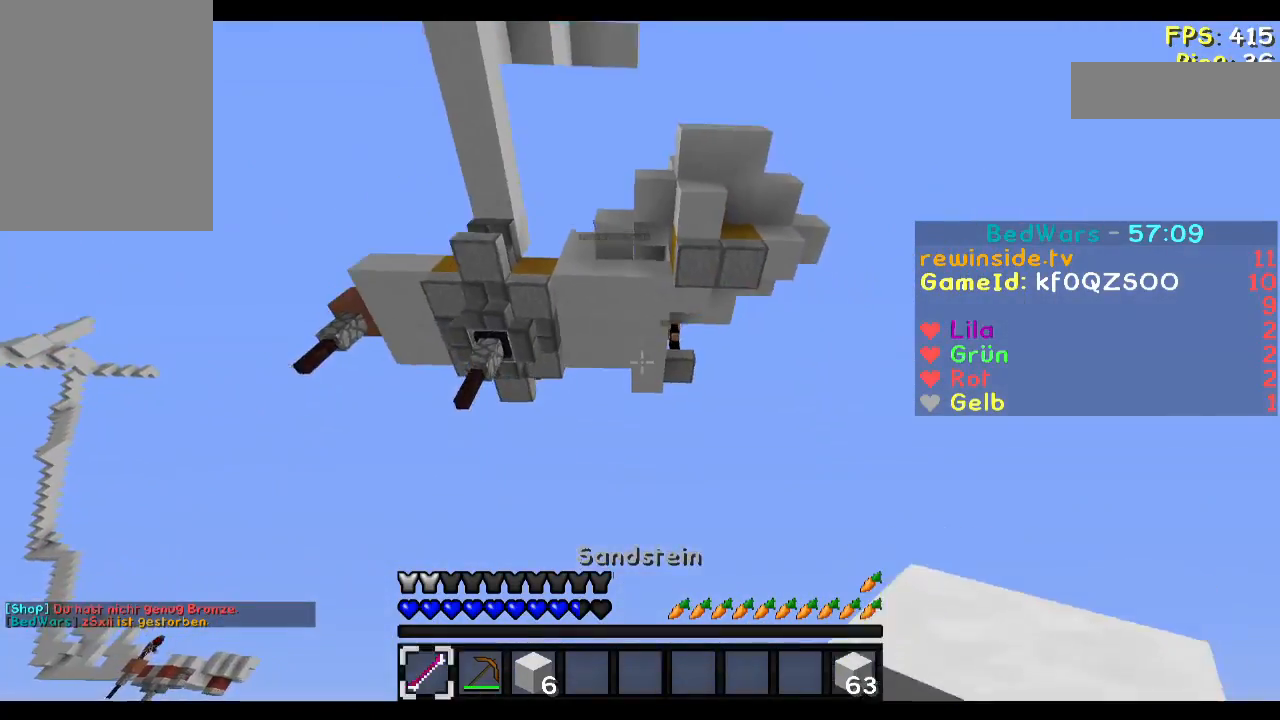
{"keys": [], "mouse": [], "events": []}